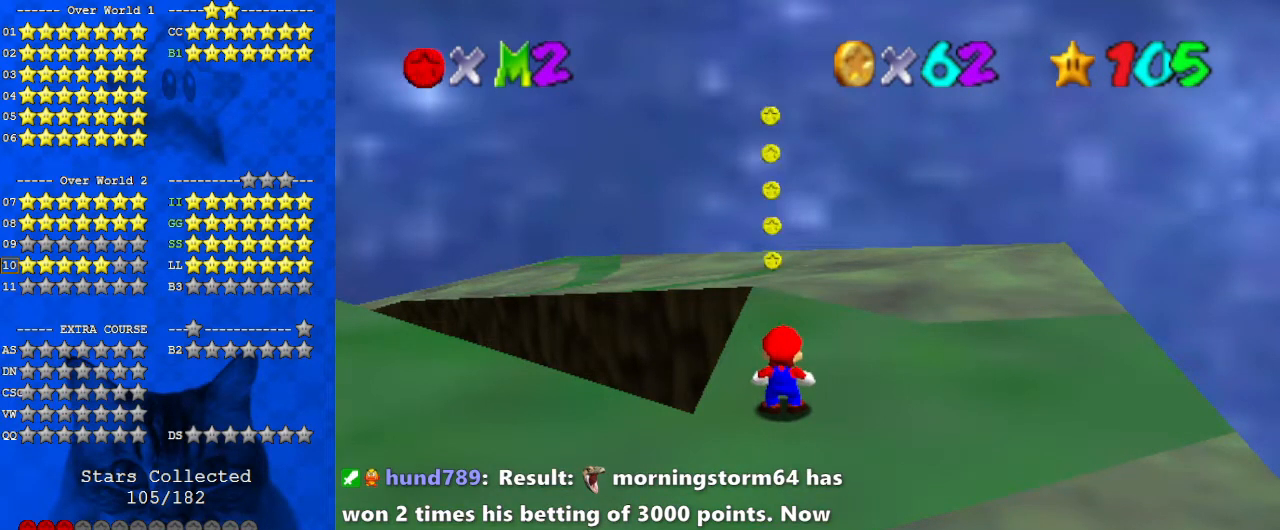
Gameplay with keyboard; each line is a JSON object with the keys held at the frame after it. "events" lists presses ("down") and releases ("up") of "a", "c", "ctrl", "d", "down", "left", "return", "right", "s", "shift", "up", "w", "x" and "y" between this image and that frame as [ms after this image, input, new state], when the widget could be followed in between. No other keys are recorded. Mouse input is not recorded.
{"keys": [], "events": [[167, "d", "down"], [267, "d", "up"], [367, "d", "down"], [500, "d", "up"]]}
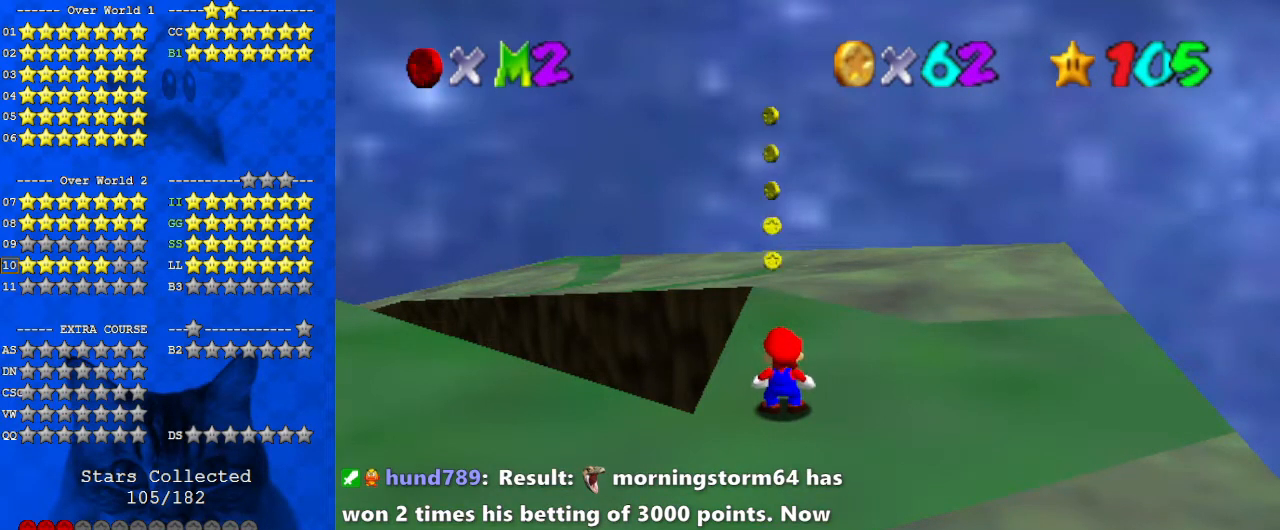
{"keys": [], "events": []}
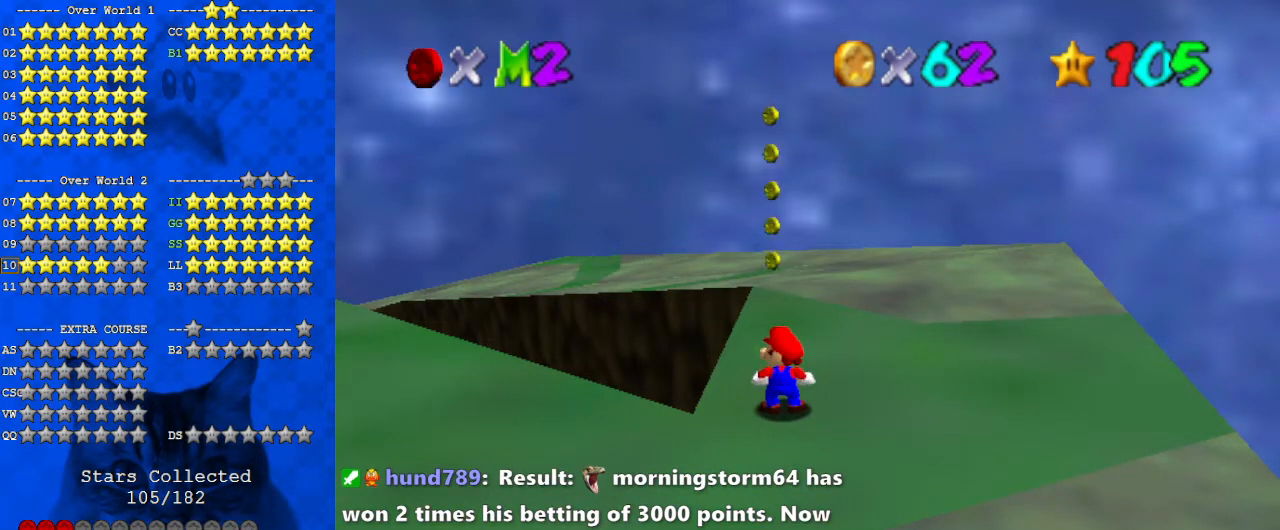
{"keys": ["a"], "events": [[467, "a", "down"]]}
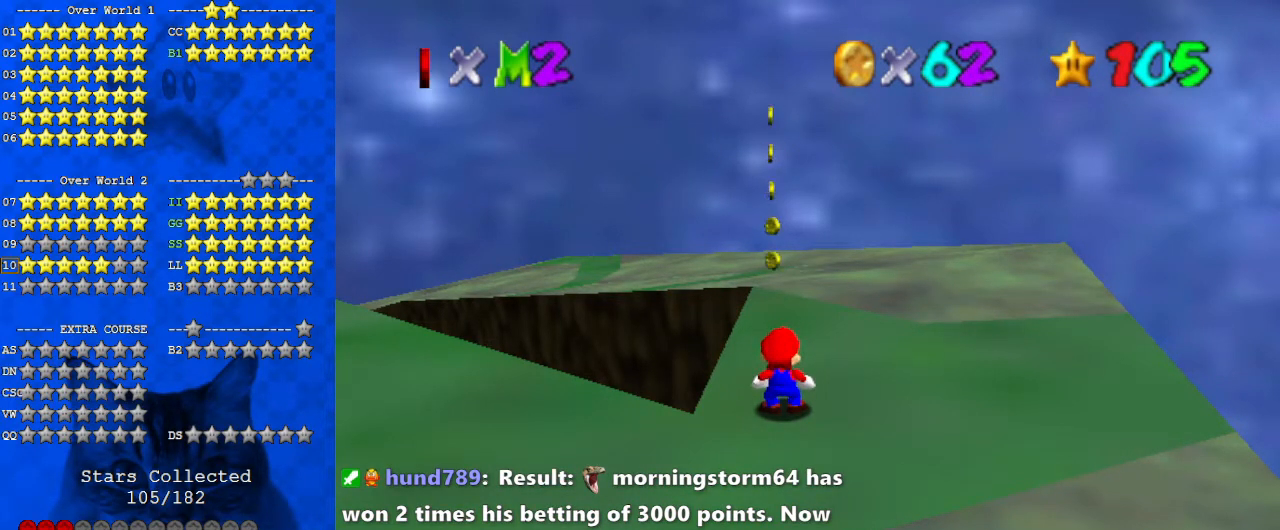
{"keys": [], "events": [[200, "a", "up"]]}
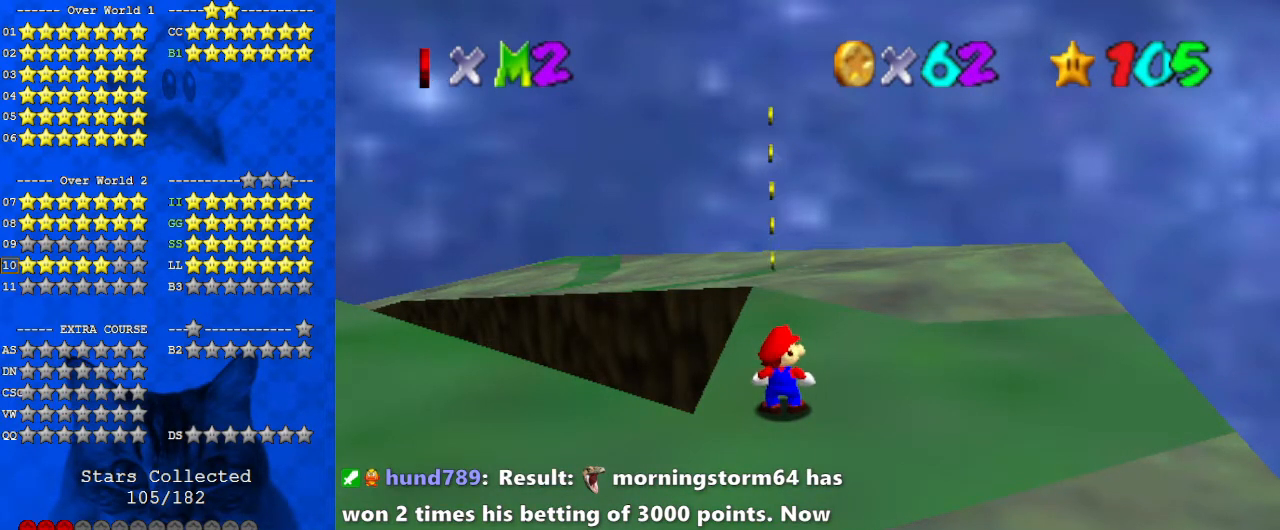
{"keys": ["s"], "events": [[467, "s", "down"]]}
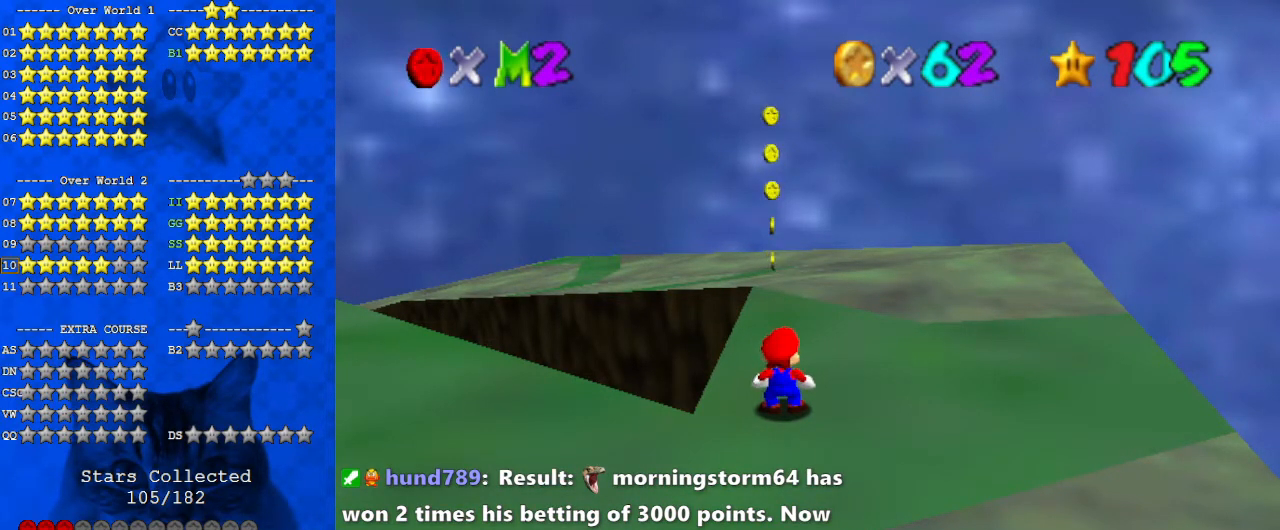
{"keys": [], "events": [[33, "s", "up"]]}
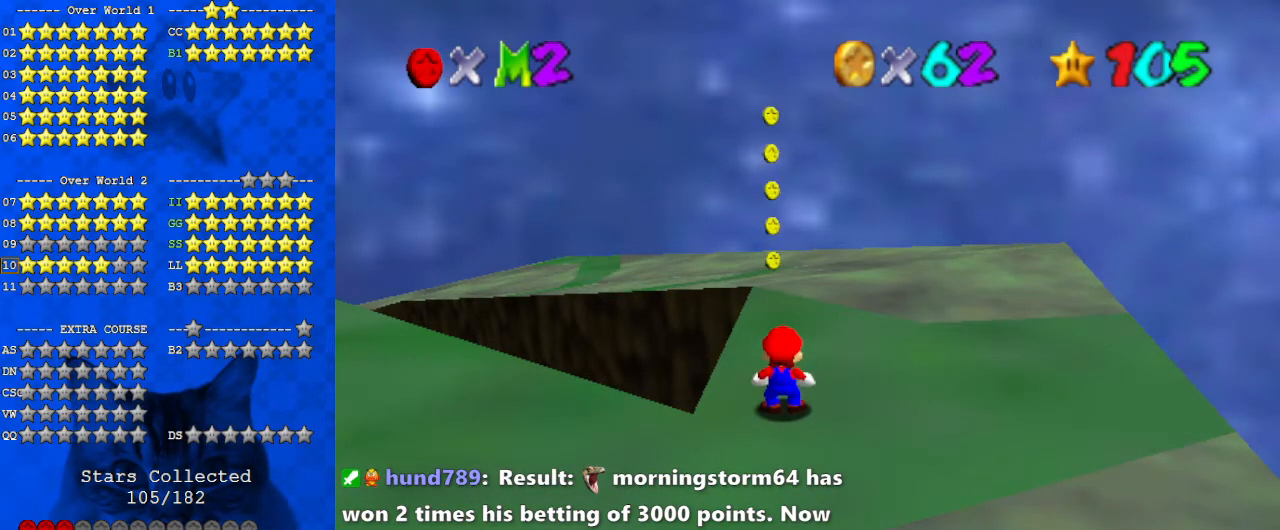
{"keys": [], "events": []}
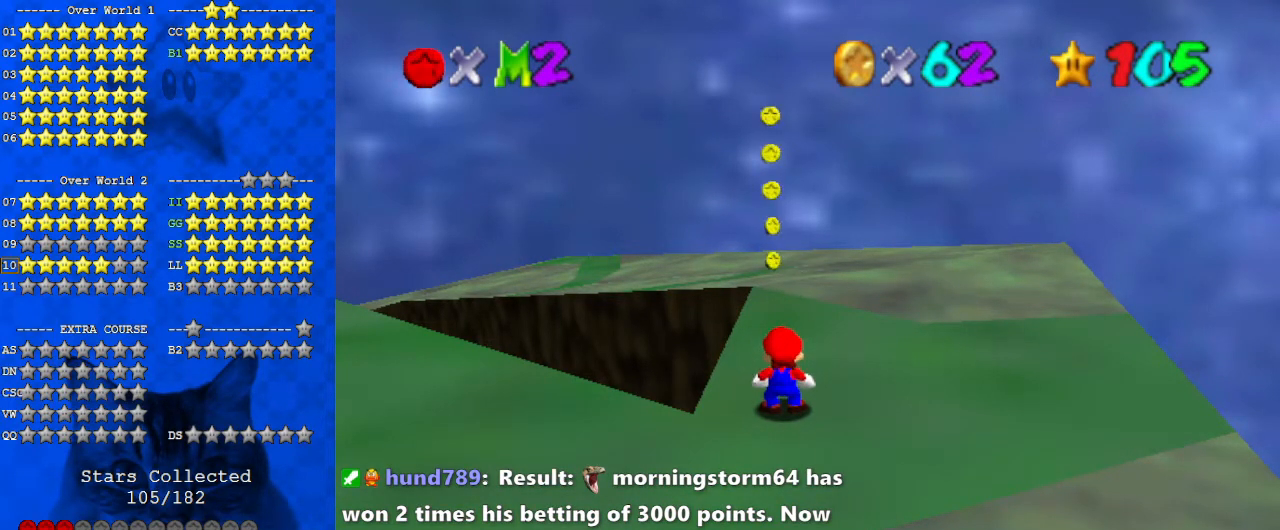
{"keys": [], "events": [[233, "shift", "down"], [400, "shift", "up"]]}
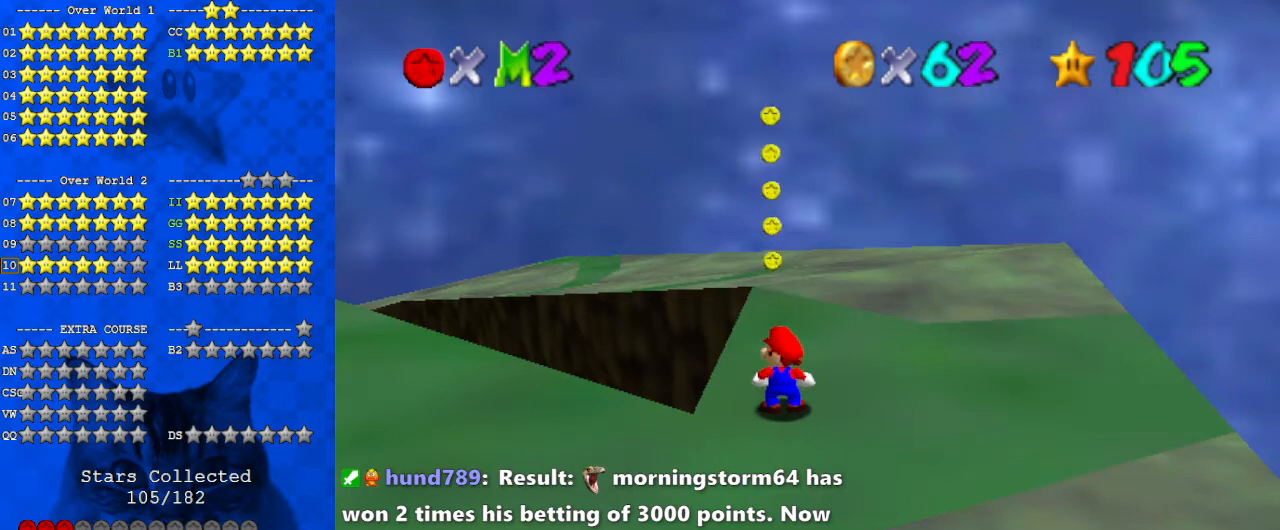
{"keys": [], "events": [[167, "a", "down"], [200, "d", "down"], [300, "a", "up"], [300, "return", "down"], [367, "d", "up"], [400, "return", "up"]]}
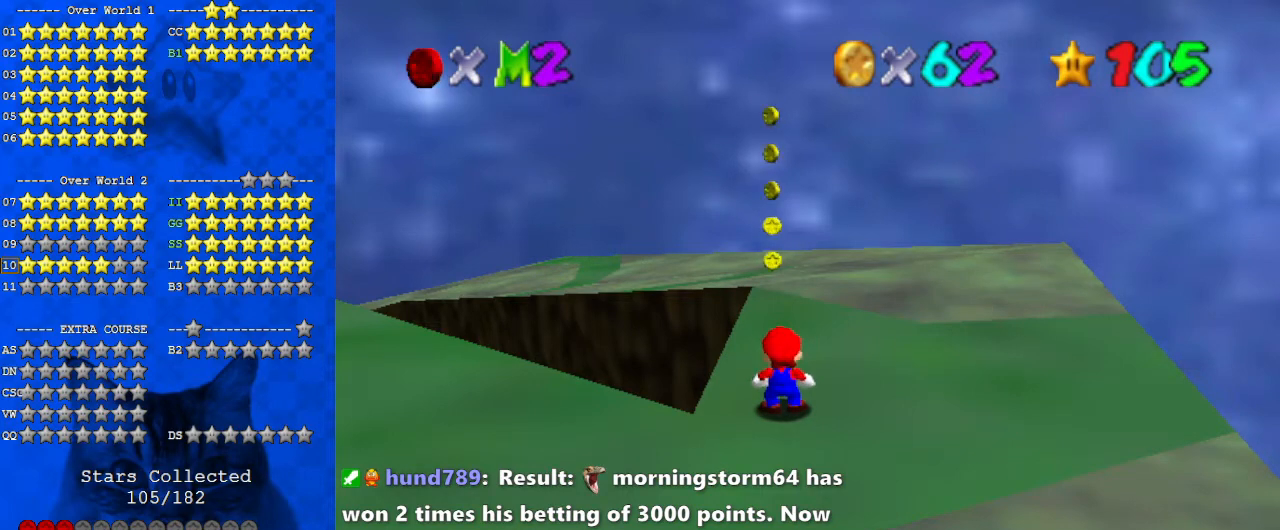
{"keys": [], "events": []}
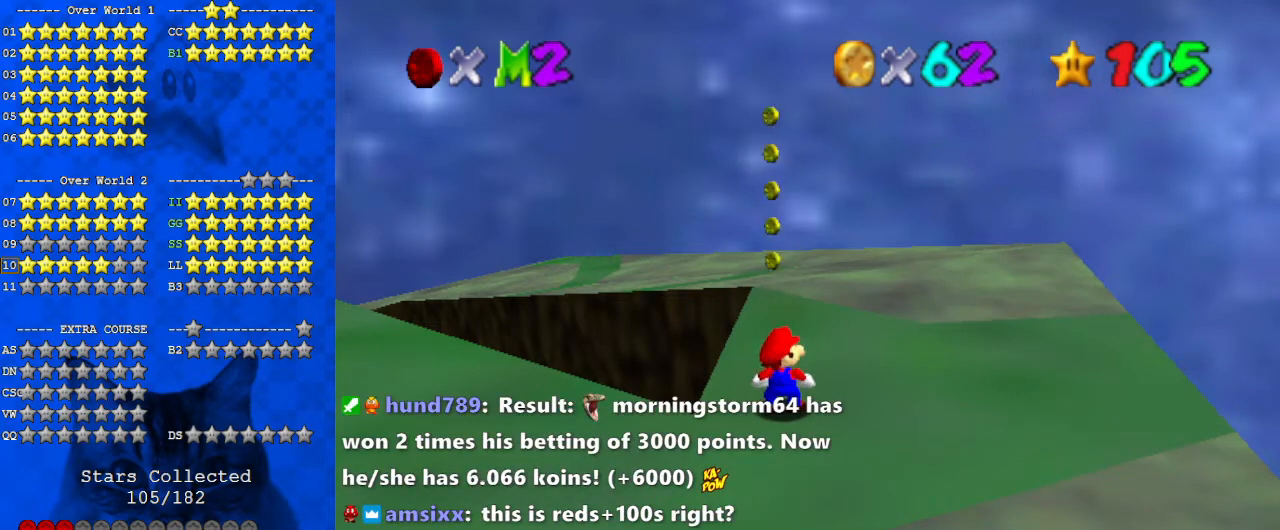
{"keys": [], "events": []}
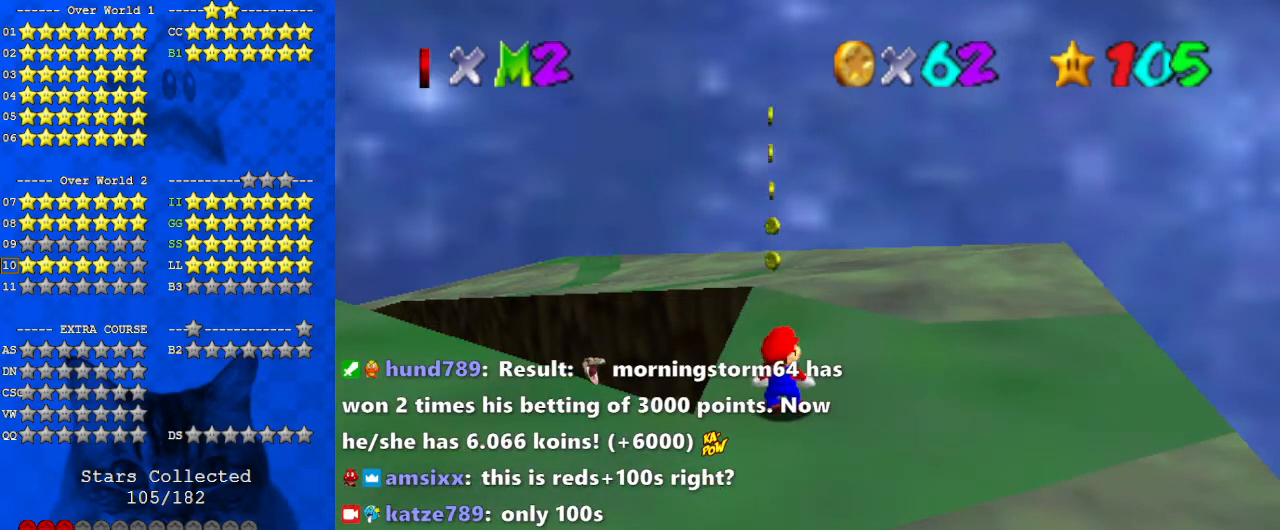
{"keys": ["shift"], "events": [[433, "shift", "down"]]}
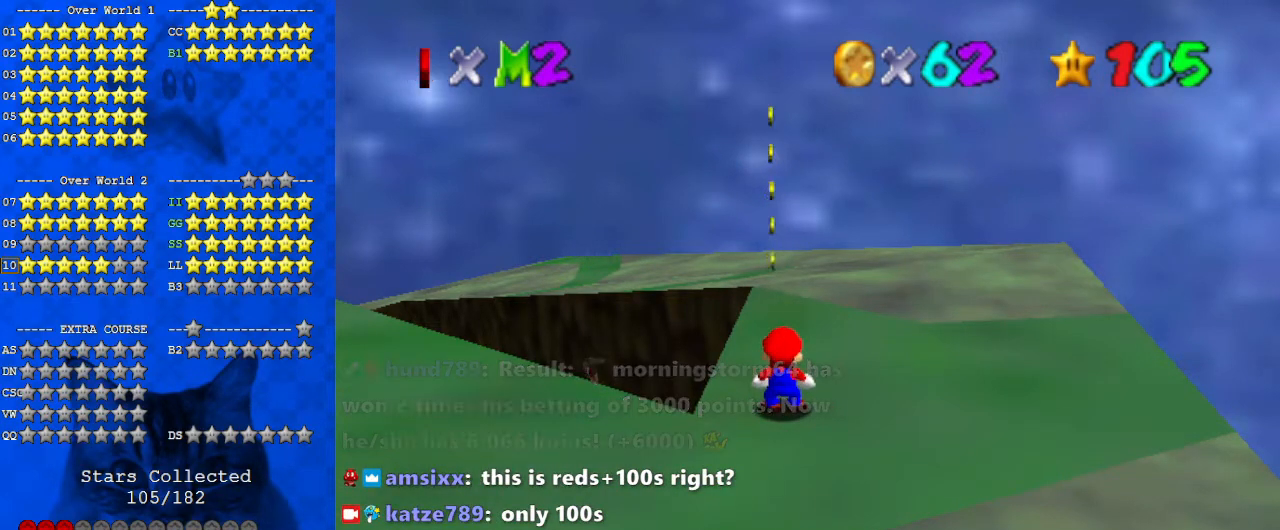
{"keys": ["d"], "events": [[100, "shift", "up"], [400, "a", "down"], [433, "d", "down"], [467, "a", "up"]]}
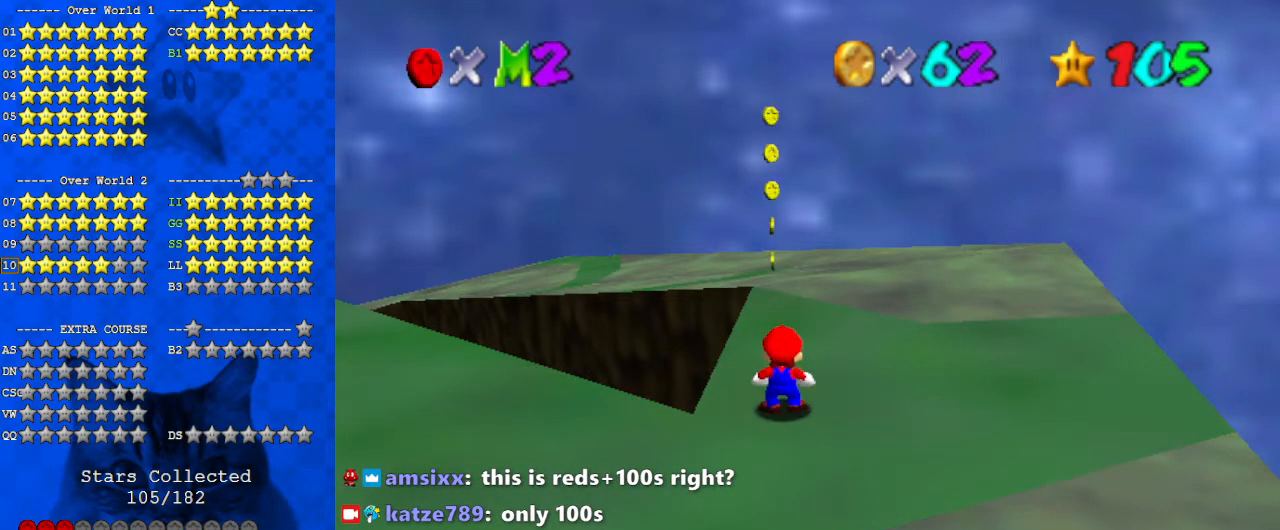
{"keys": [], "events": [[67, "d", "up"], [100, "return", "down"], [200, "return", "up"]]}
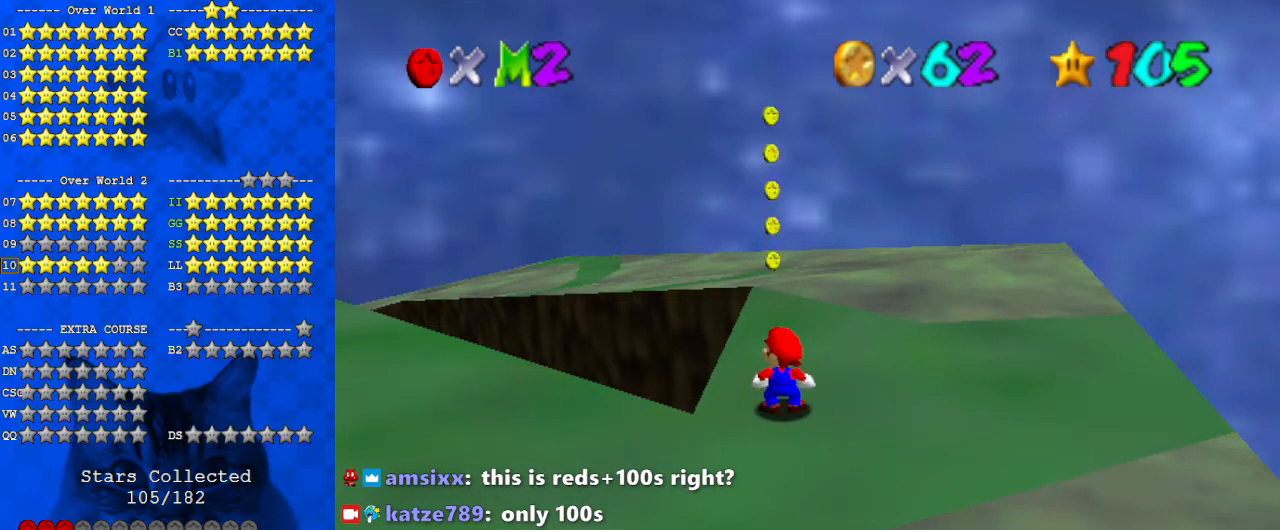
{"keys": [], "events": []}
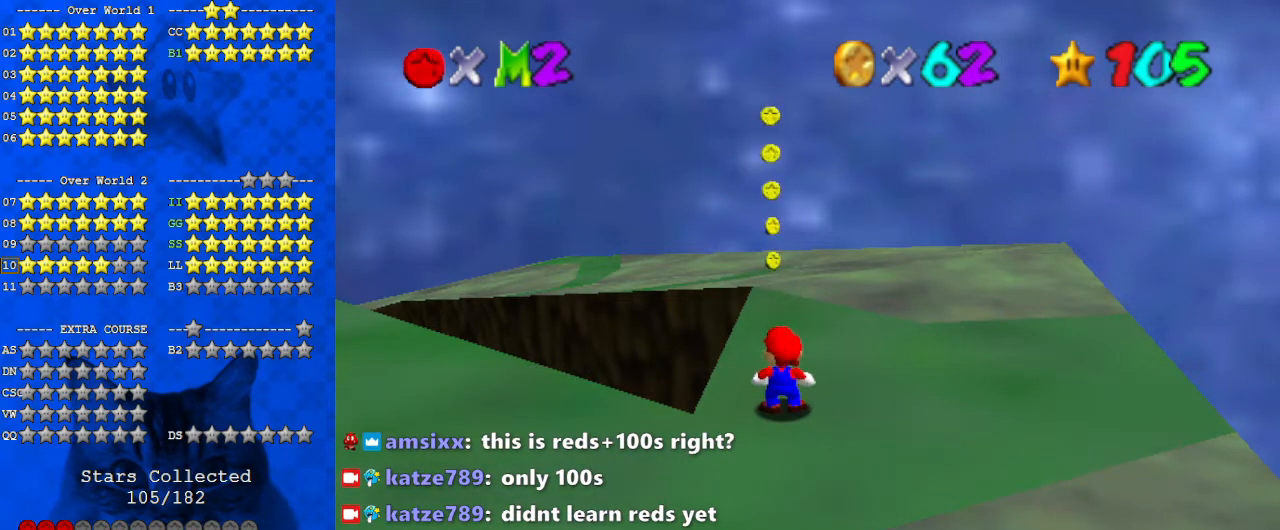
{"keys": [], "events": []}
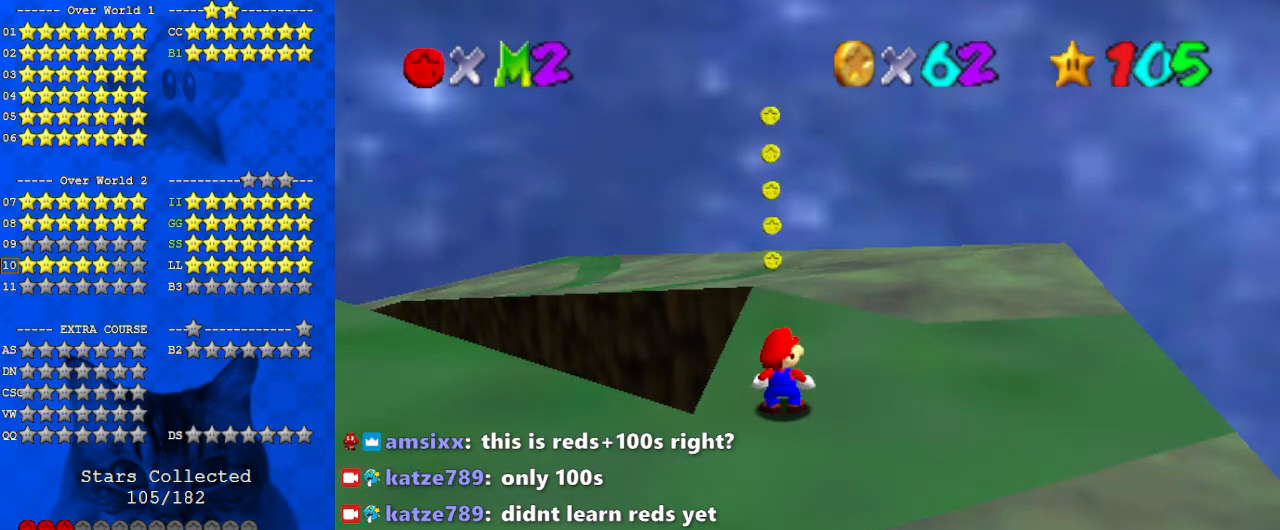
{"keys": [], "events": []}
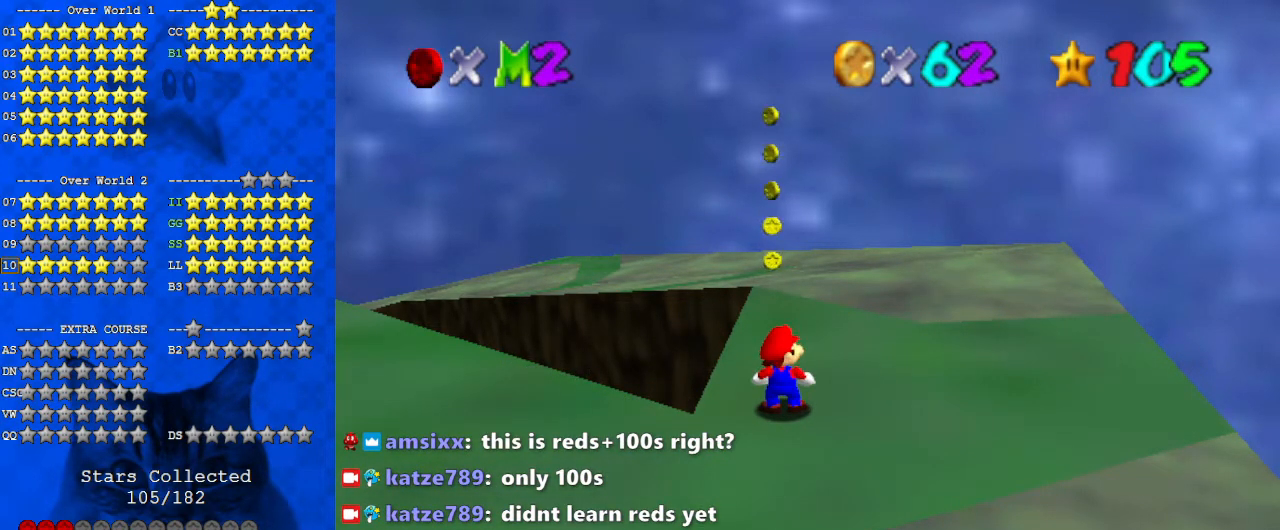
{"keys": [], "events": [[300, "c", "down"], [433, "c", "up"]]}
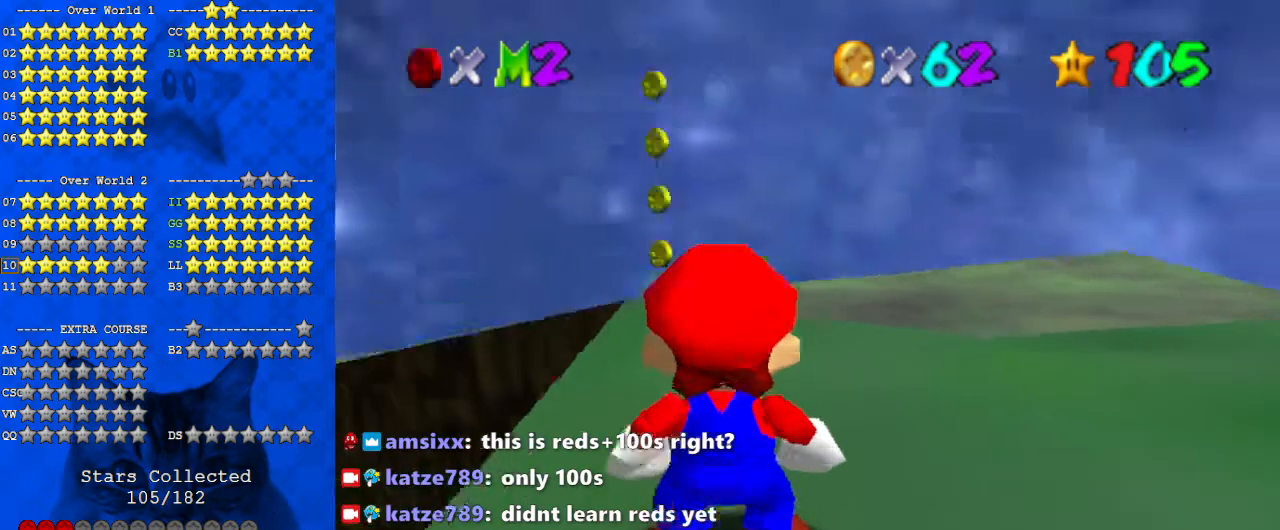
{"keys": [], "events": [[200, "c", "down"], [300, "c", "up"], [333, "up", "down"], [467, "up", "up"]]}
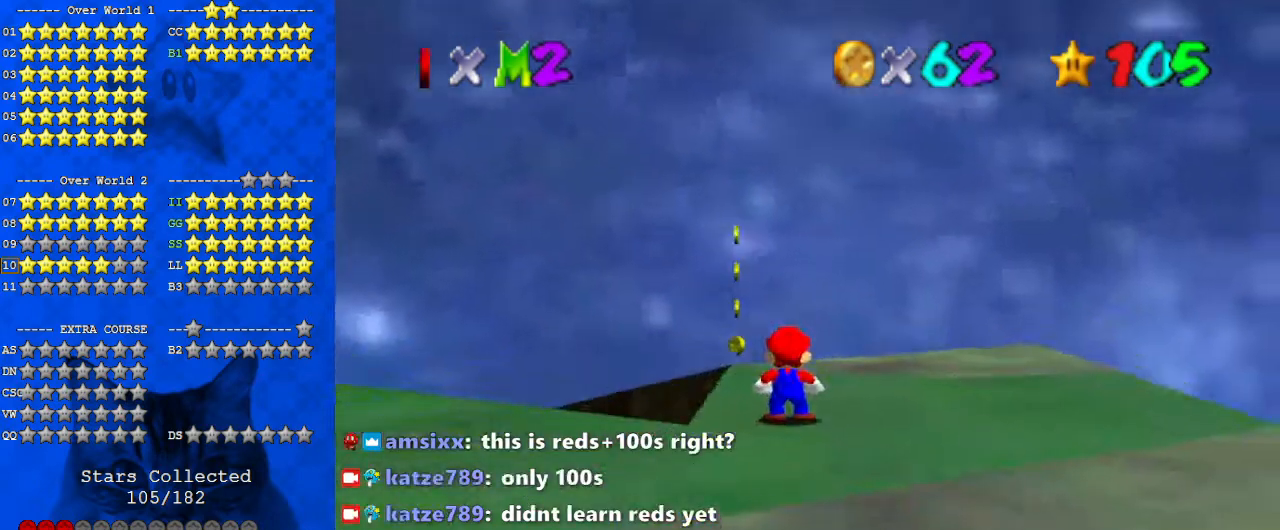
{"keys": ["shift"], "events": [[133, "a", "down"], [167, "s", "down"], [267, "a", "up"], [267, "s", "up"], [433, "shift", "down"]]}
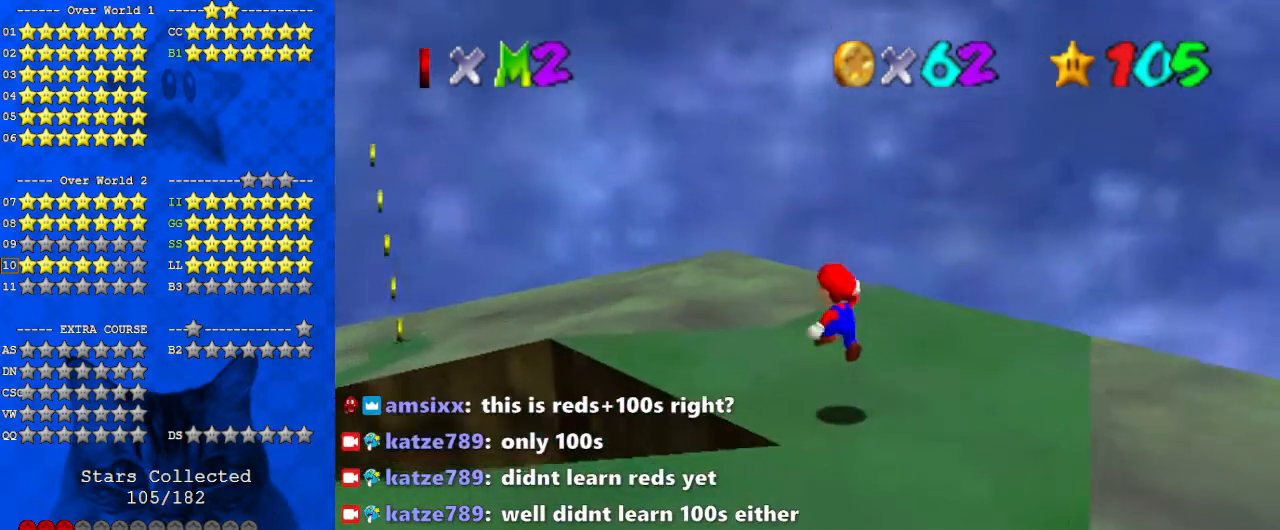
{"keys": [], "events": [[100, "shift", "up"], [133, "down", "down"], [167, "d", "down"], [233, "right", "down"], [300, "d", "up"], [367, "right", "up"], [467, "down", "up"]]}
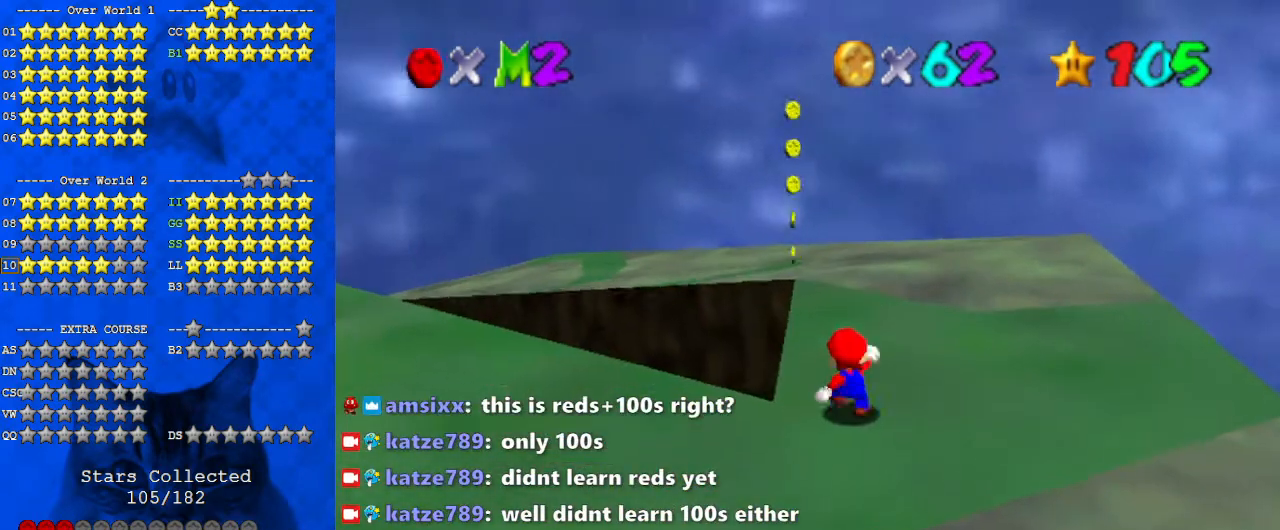
{"keys": [], "events": [[200, "shift", "down"], [333, "shift", "up"], [367, "down", "down"], [433, "a", "down"], [467, "a", "up"], [500, "down", "up"]]}
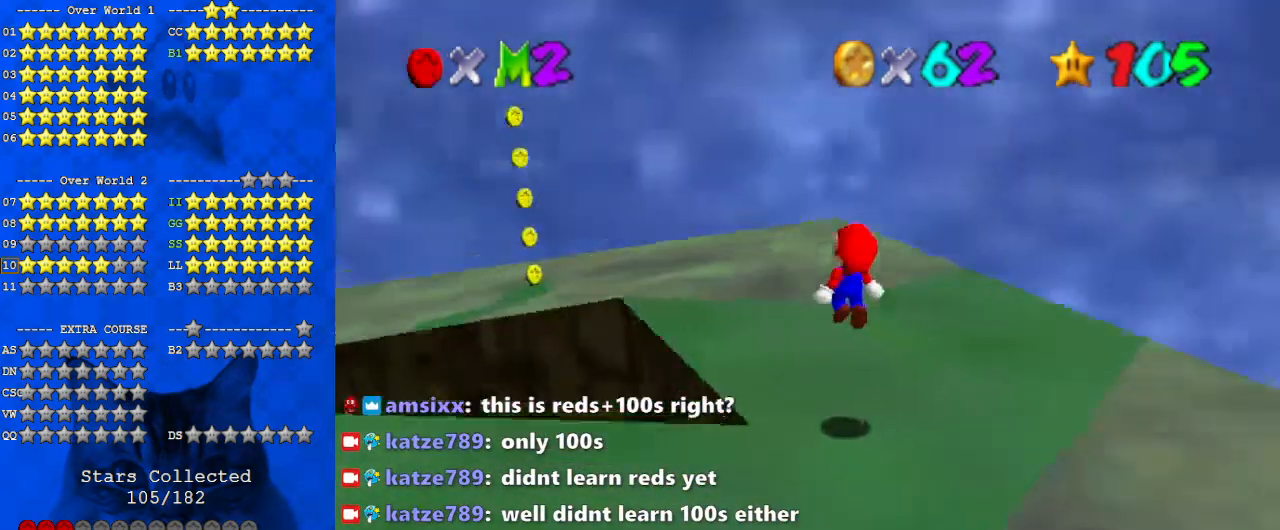
{"keys": [], "events": [[67, "d", "down"], [200, "d", "up"]]}
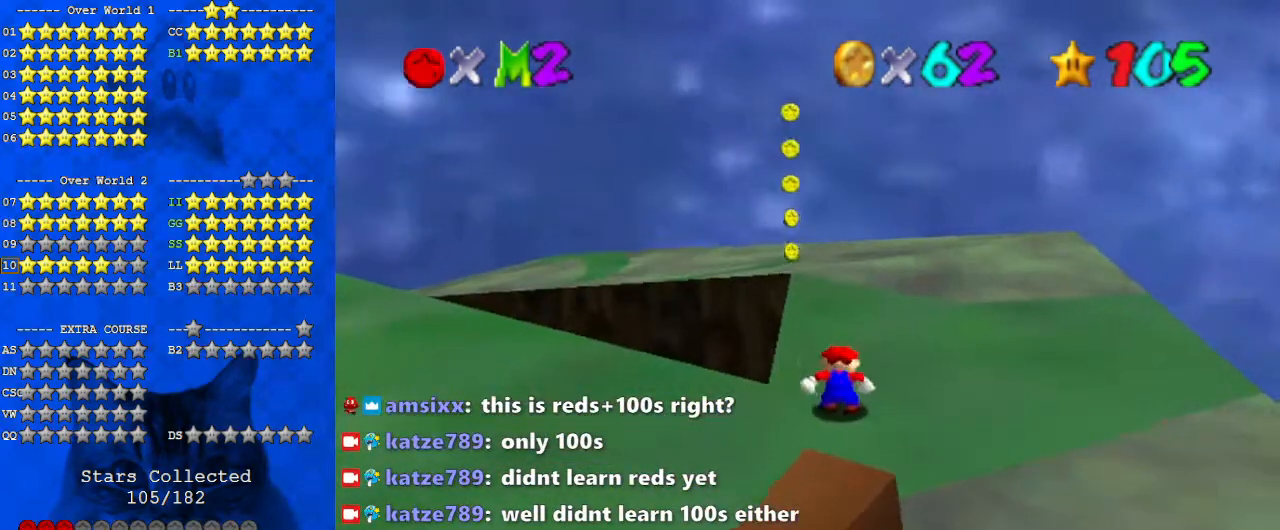
{"keys": ["shift", "up"], "events": [[33, "up", "down"], [67, "left", "down"], [200, "left", "up"], [467, "shift", "down"]]}
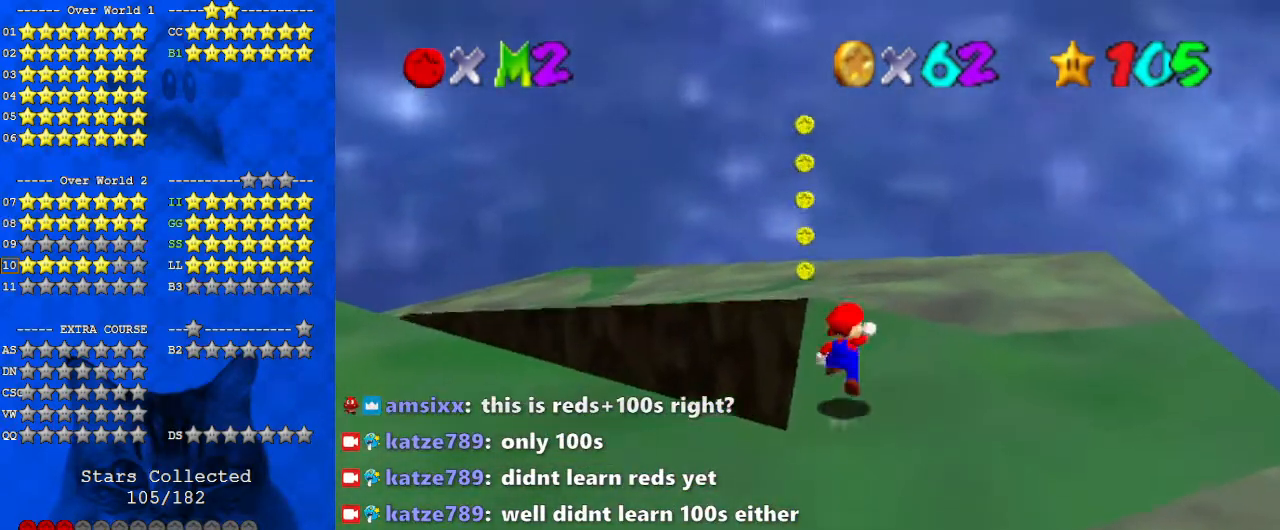
{"keys": ["up"], "events": [[67, "shift", "up"], [300, "left", "down"], [400, "left", "up"]]}
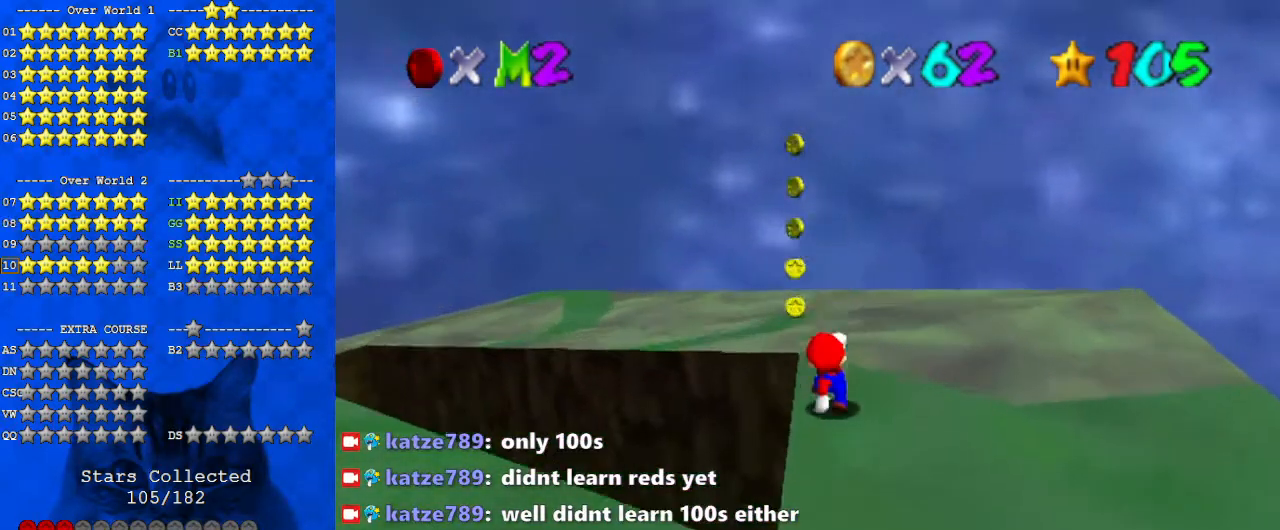
{"keys": ["left", "shift"], "events": [[133, "shift", "down"], [200, "a", "down"], [200, "left", "down"], [367, "a", "up"], [433, "up", "up"]]}
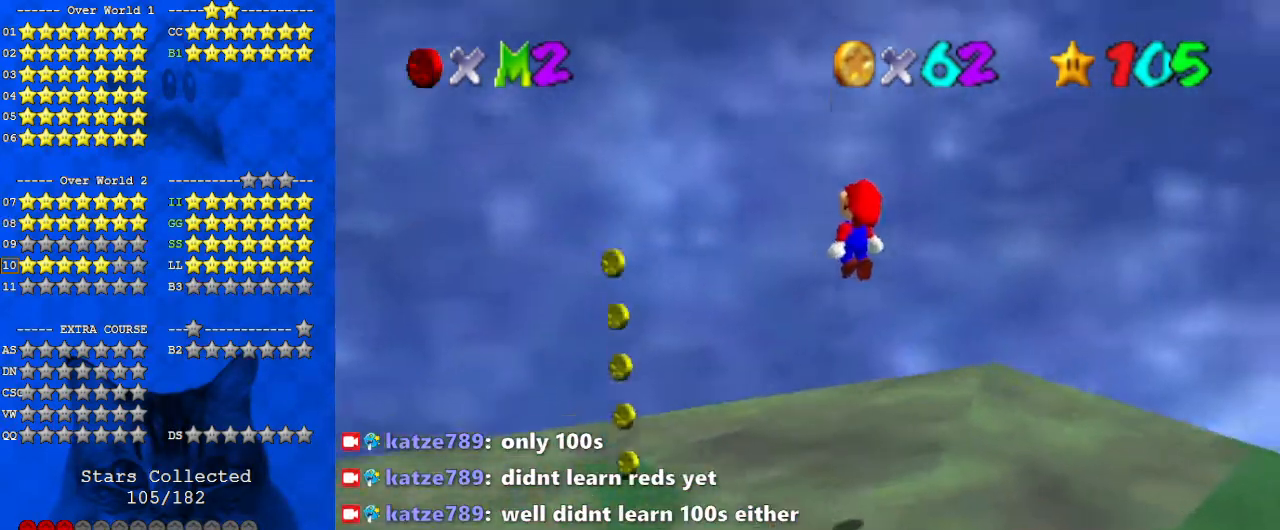
{"keys": ["down", "right", "shift"], "events": [[333, "down", "down"], [367, "left", "up"], [400, "right", "down"]]}
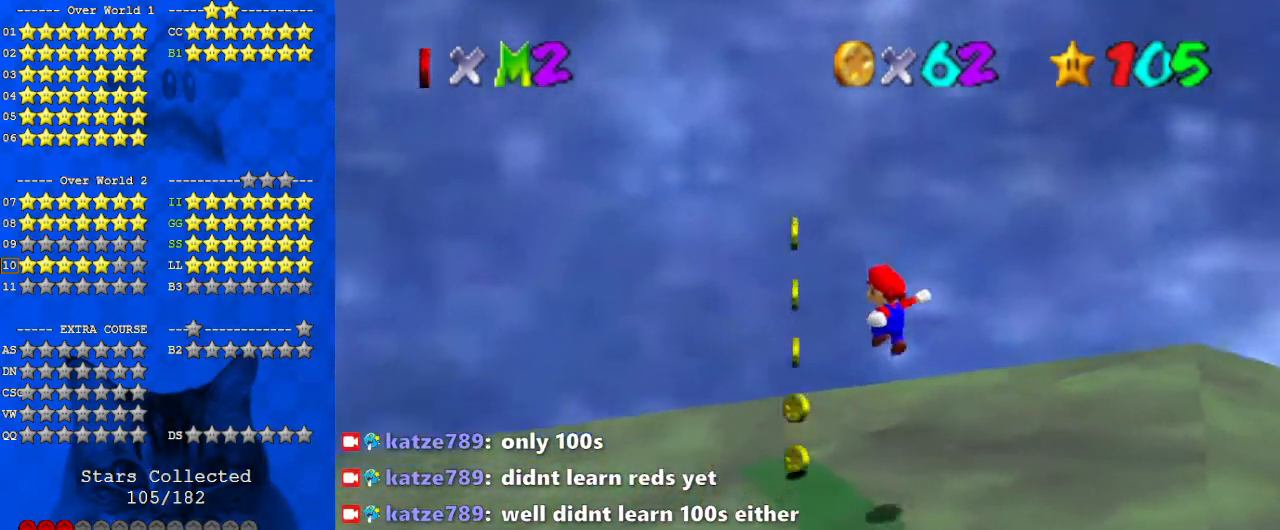
{"keys": [], "events": [[100, "ctrl", "down"], [133, "right", "up"], [200, "down", "up"], [300, "ctrl", "up"], [300, "down", "down"], [300, "shift", "up"], [367, "down", "up"], [367, "right", "down"], [433, "right", "up"]]}
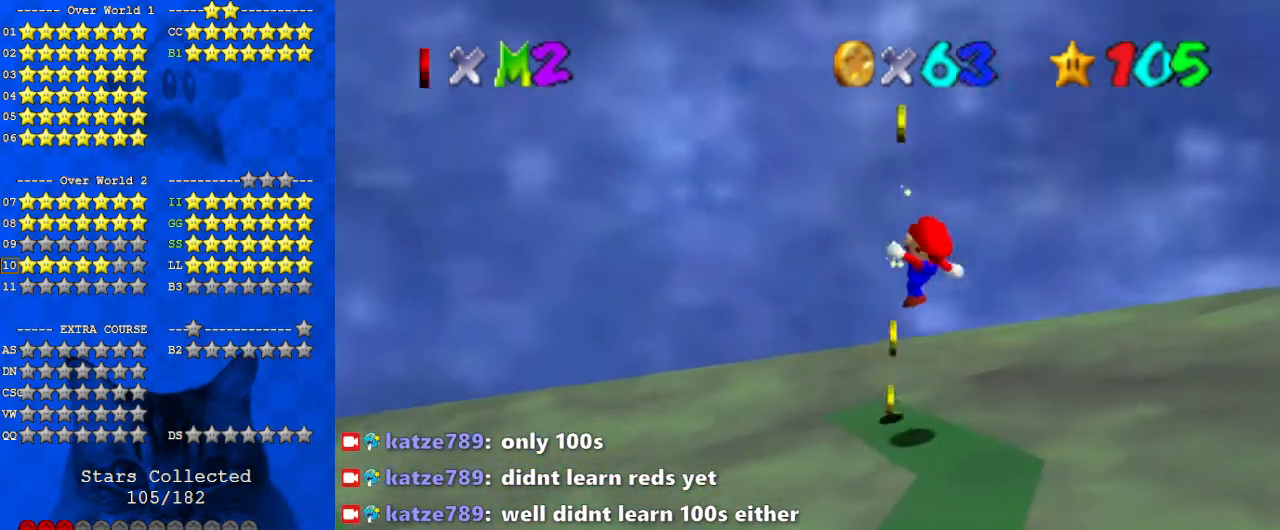
{"keys": ["shift"], "events": [[300, "shift", "down"]]}
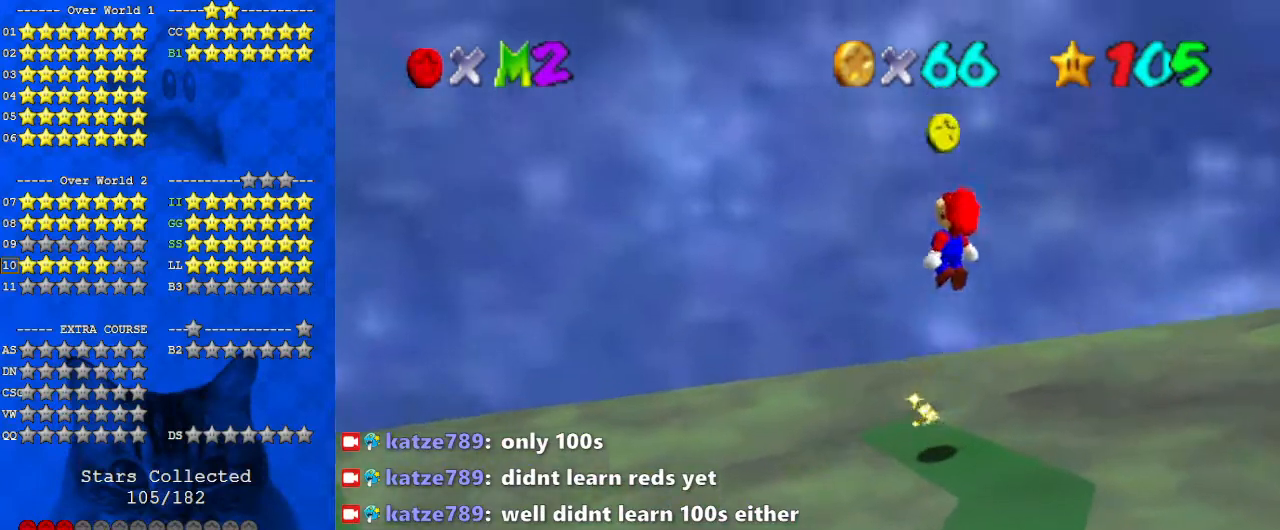
{"keys": [], "events": [[133, "shift", "up"], [133, "y", "down"], [200, "shift", "down"], [267, "y", "up"], [300, "shift", "up"], [400, "a", "down"], [500, "a", "up"]]}